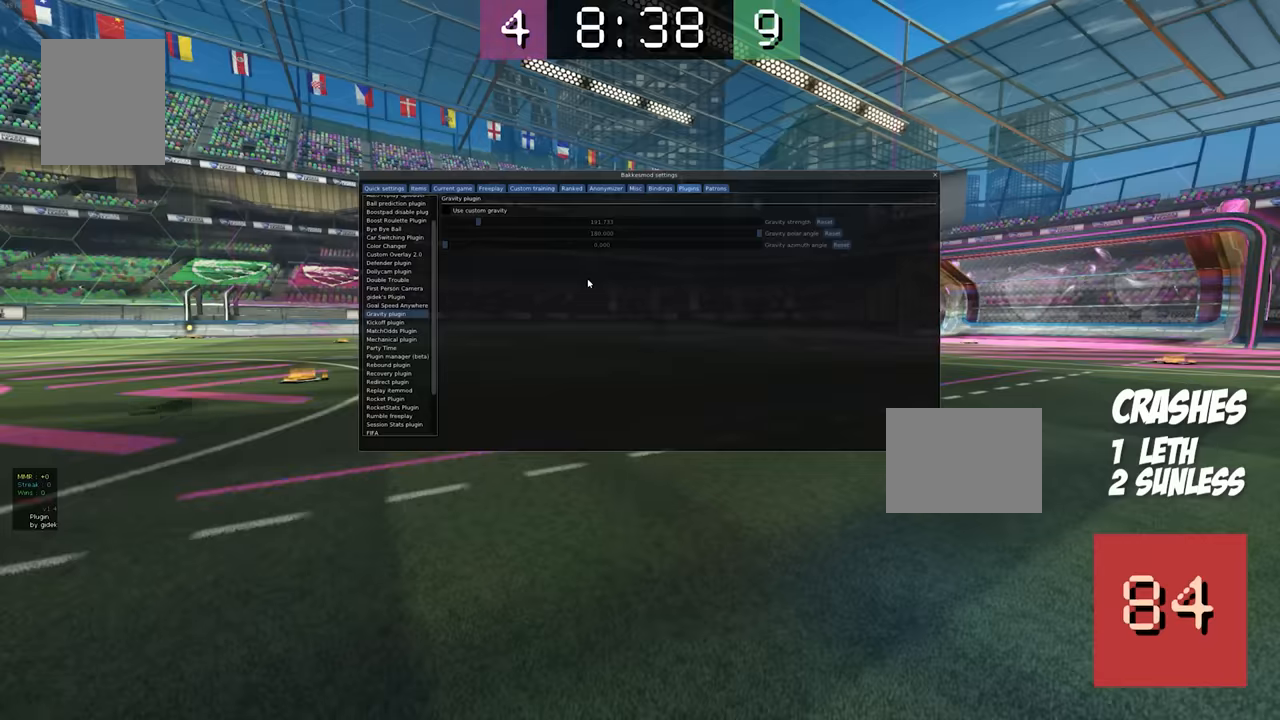
Gameplay with a controller (Xbox layout); each line is a JSON object with the inputs held at the frame after it. "events" lists button and stick changes between this image and that frame as [ms after this image, input, new state], when the widget could be followed in between. Not read: DPAD_DOWN DPAD_LEFT DPAD_RIGHT DPAD_UP L3 R3 SELECT START.
{"buttons": [], "events": []}
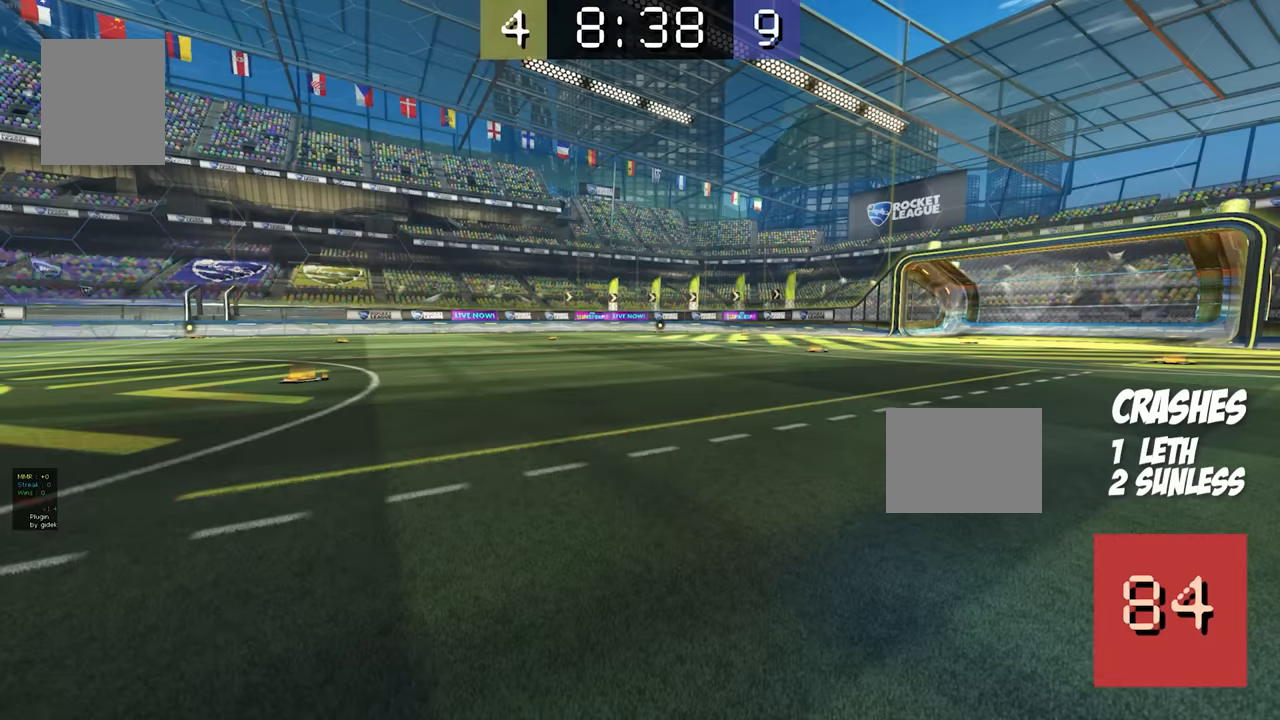
{"buttons": [], "events": []}
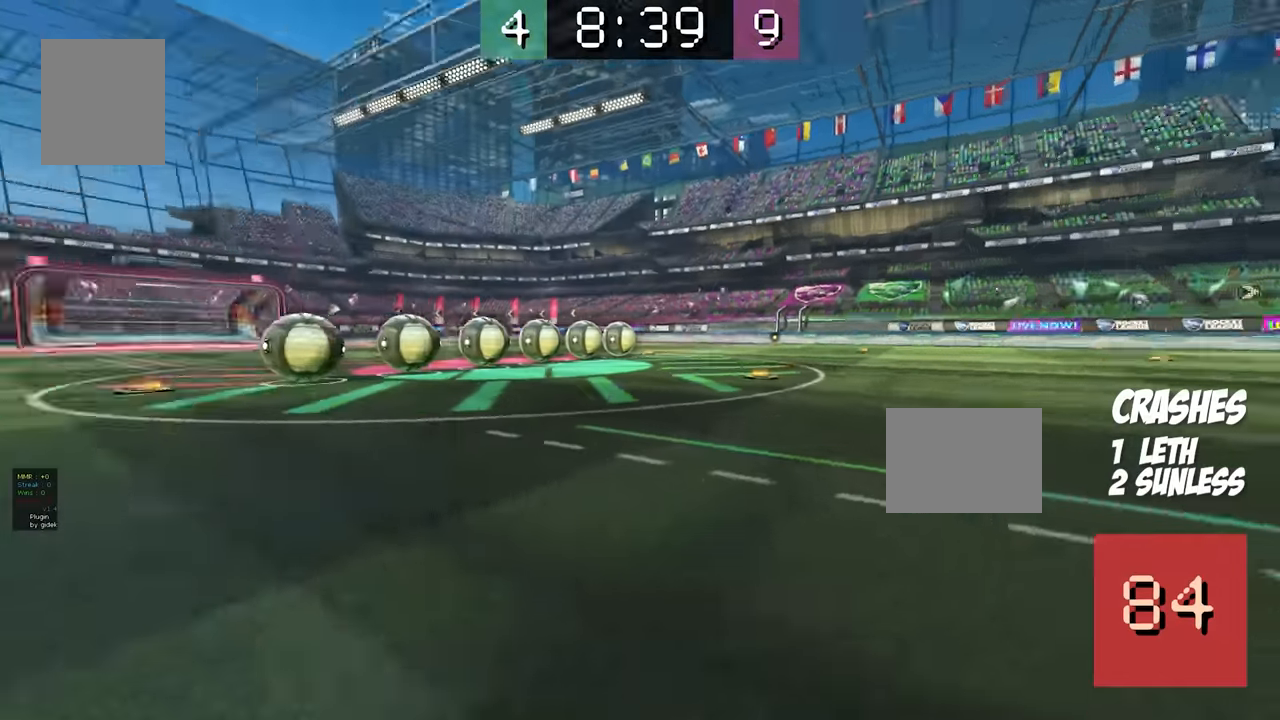
{"buttons": [], "events": []}
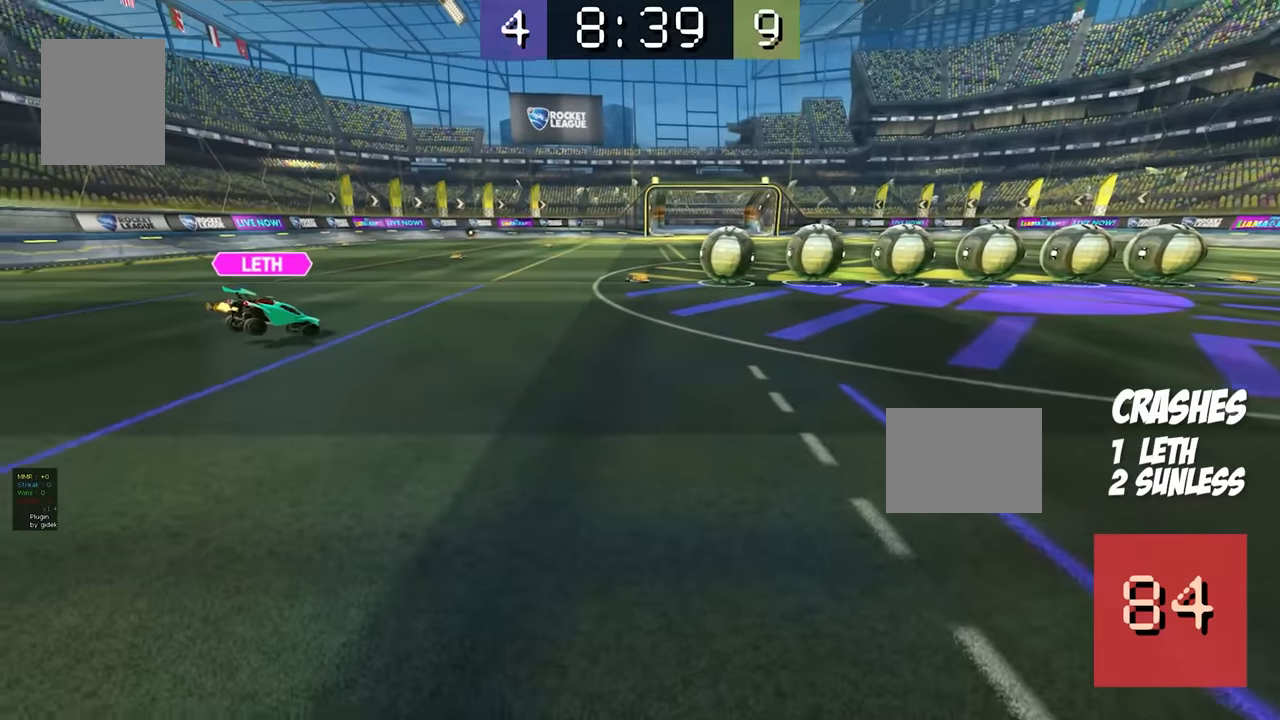
{"buttons": ["R2"], "events": [[17, "R2", "down"]]}
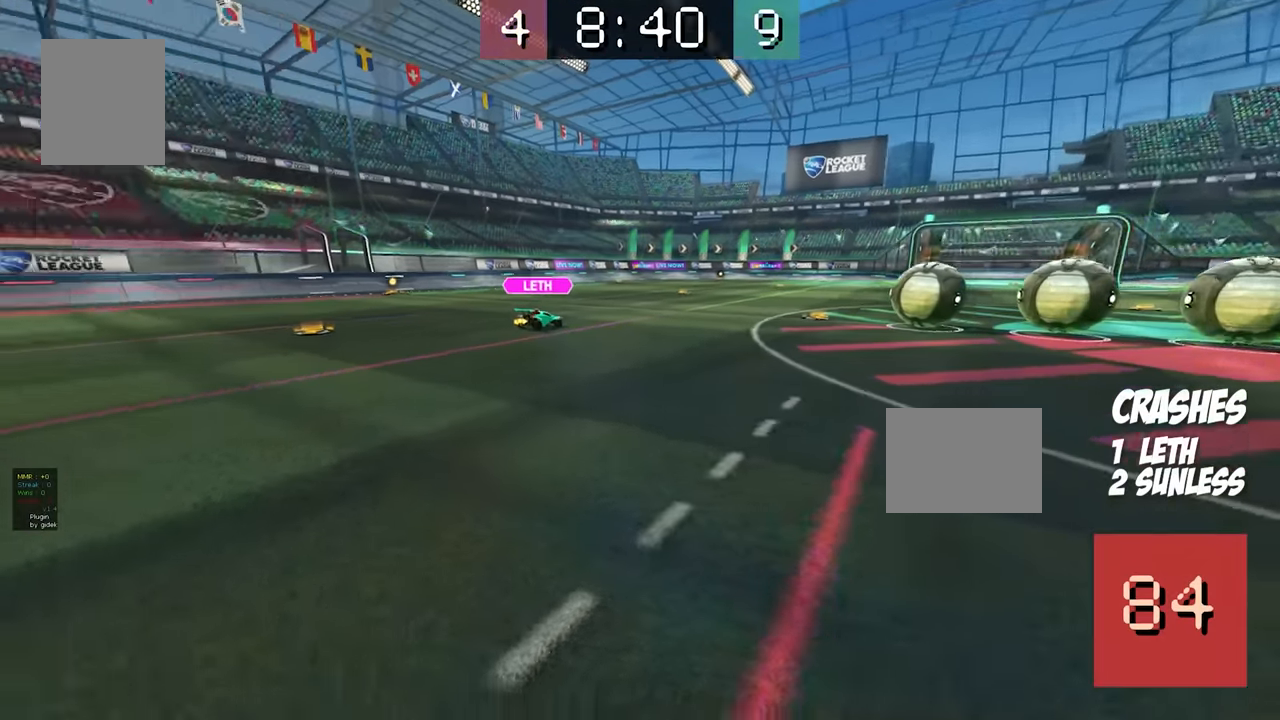
{"buttons": [], "events": [[200, "R2", "up"]]}
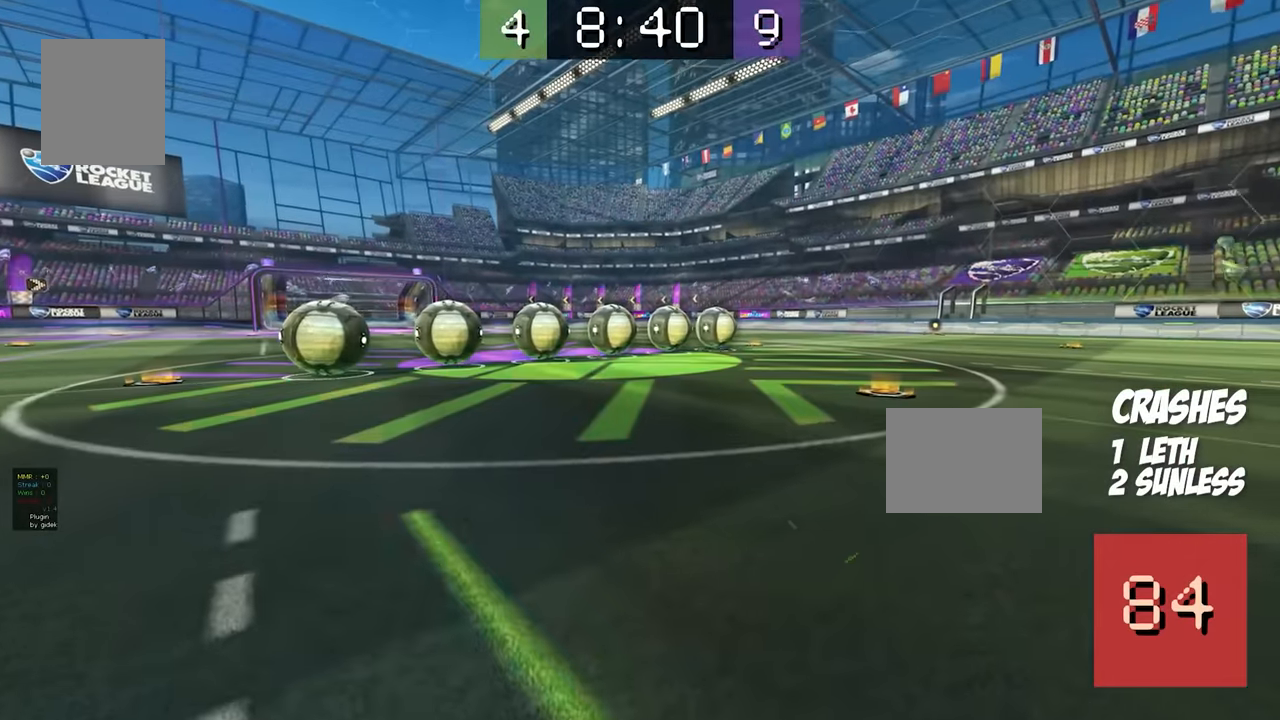
{"buttons": [], "events": []}
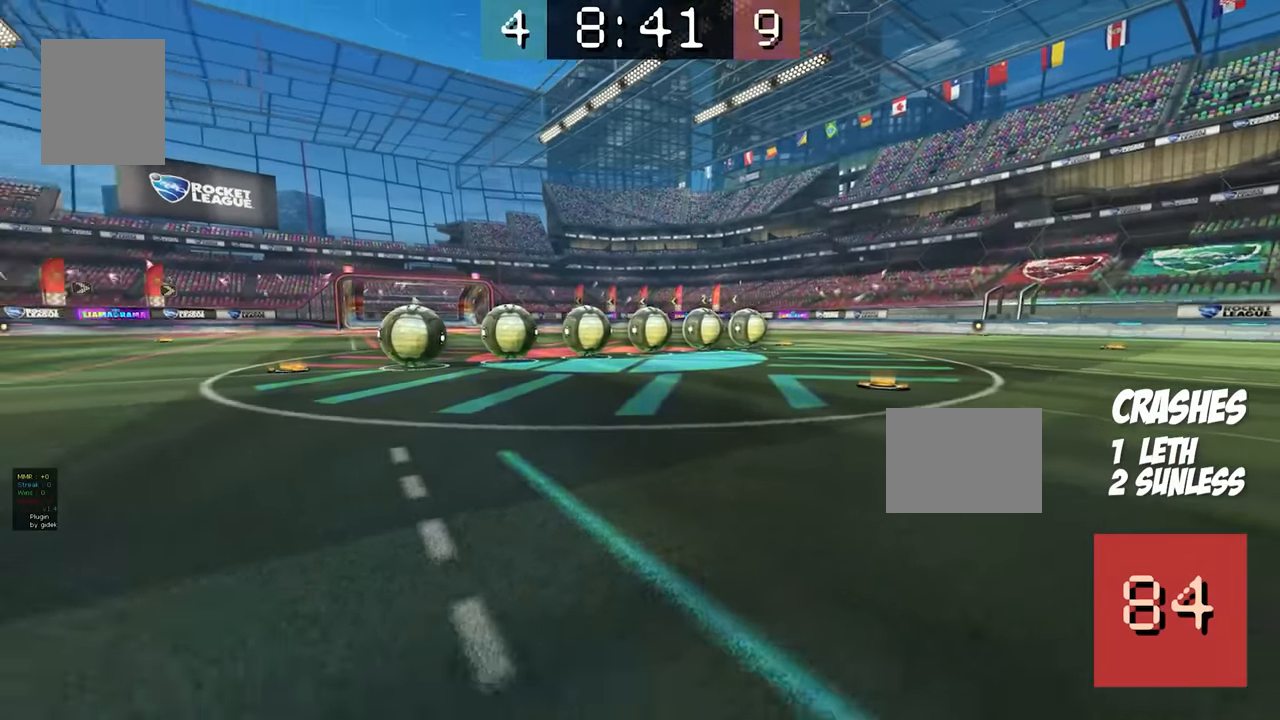
{"buttons": [], "events": [[450, "R2", "down"], [500, "R2", "up"]]}
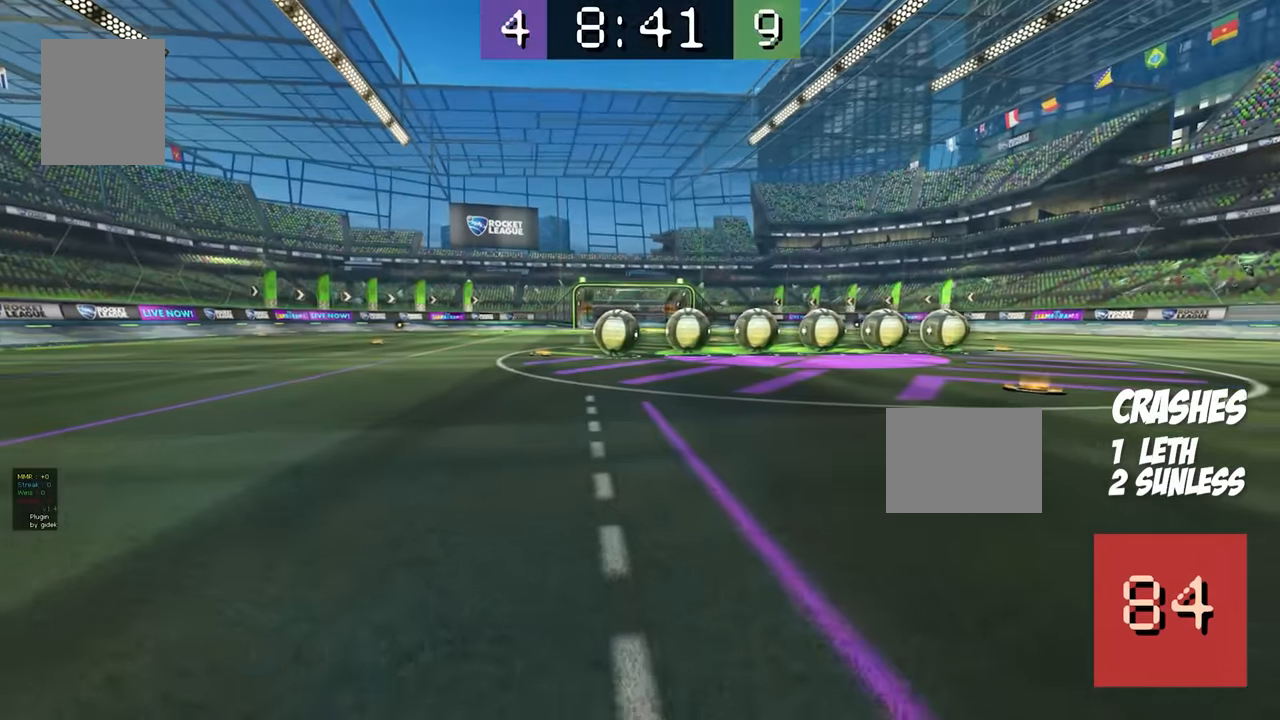
{"buttons": [], "events": []}